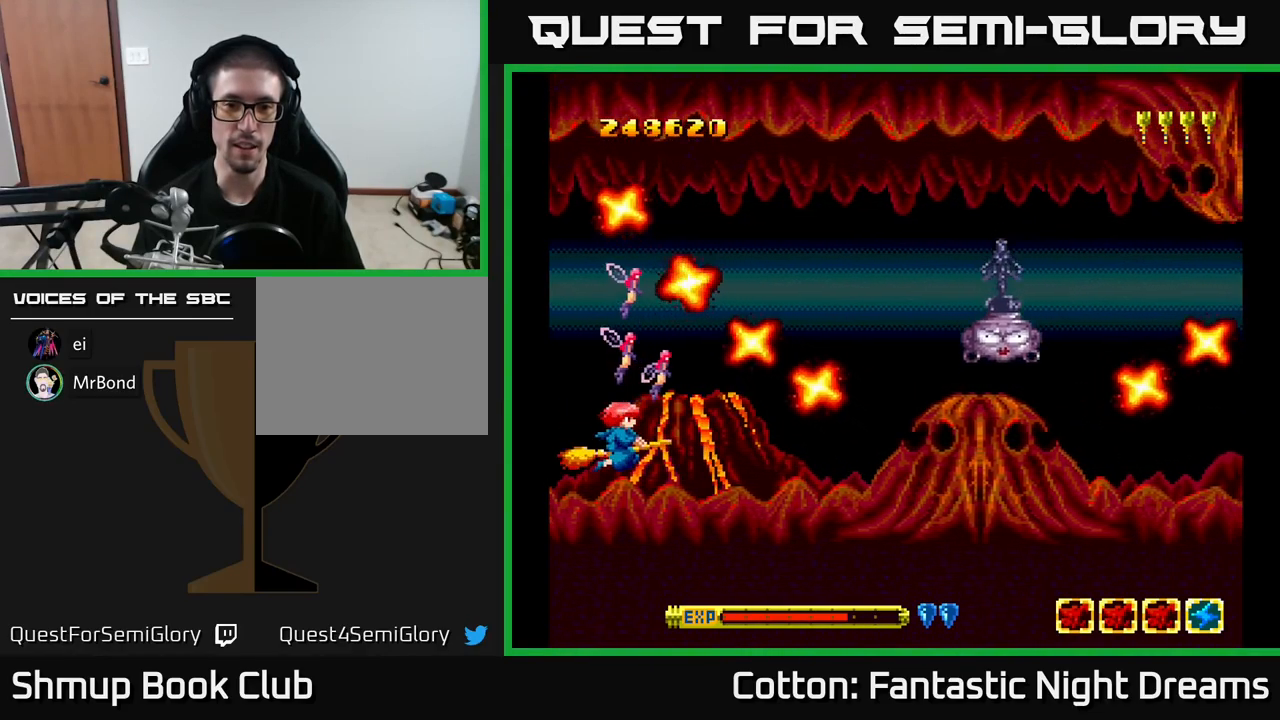
Gameplay with a controller (Xbox layout); each line is a JSON object with the inputs held at the frame after it. "events" lists button and stick changes between this image and that frame as [ms after this image, input, new state], when the widget could be followed in between. Not read: left_stick.
{"buttons": ["Y", "DPAD_UP"], "right_stick": "center", "events": [[133, "DPAD_RIGHT", "down"], [383, "Y", "down"], [400, "DPAD_UP", "down"], [417, "DPAD_RIGHT", "up"]]}
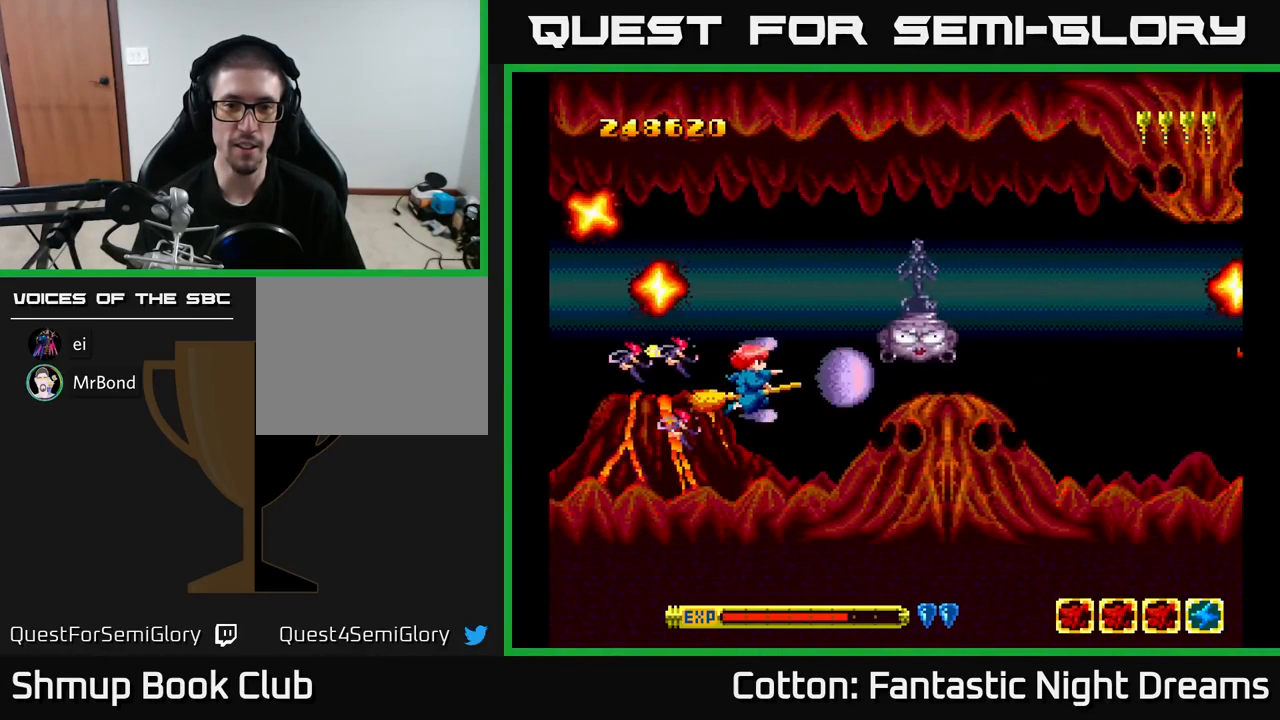
{"buttons": ["DPAD_RIGHT"], "right_stick": "center", "events": [[133, "DPAD_LEFT", "down"], [266, "DPAD_LEFT", "up"], [266, "DPAD_UP", "up"], [383, "DPAD_RIGHT", "down"], [383, "Y", "up"]]}
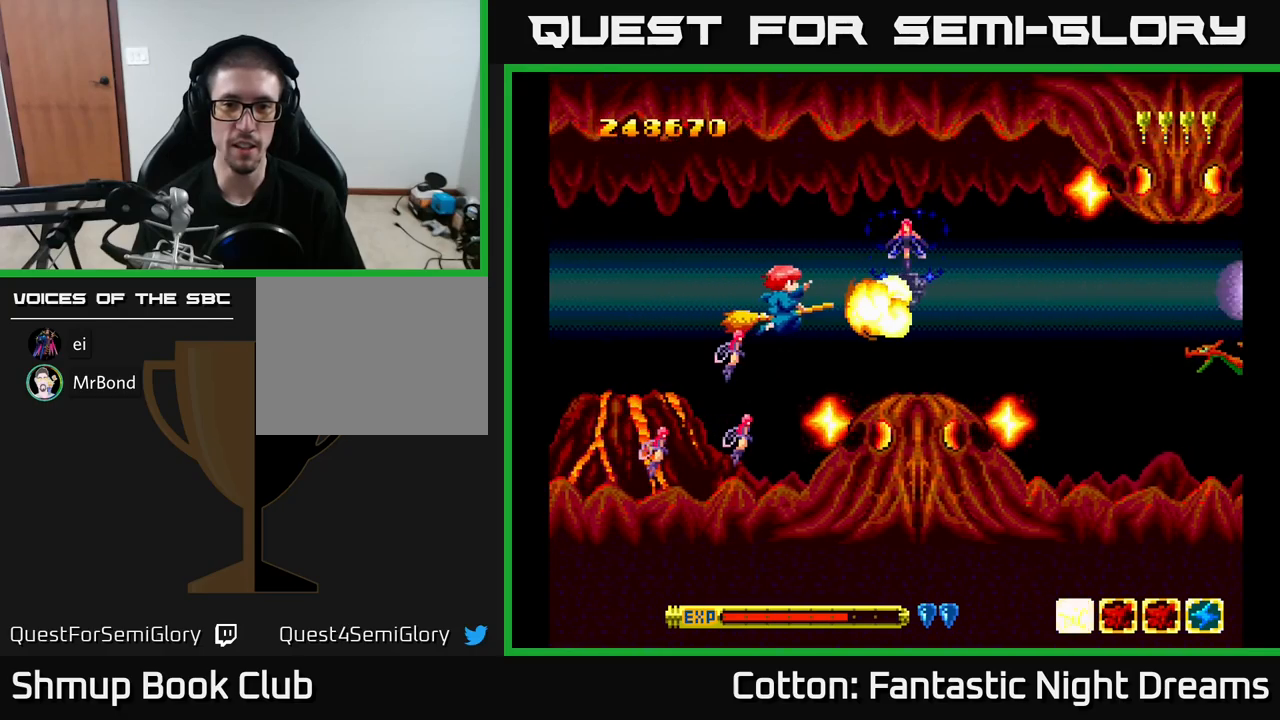
{"buttons": ["B", "Y", "DPAD_UP"], "right_stick": "center", "events": [[217, "Y", "down"], [250, "DPAD_RIGHT", "up"], [350, "B", "down"], [350, "DPAD_LEFT", "down"], [400, "DPAD_UP", "down"], [500, "DPAD_LEFT", "up"]]}
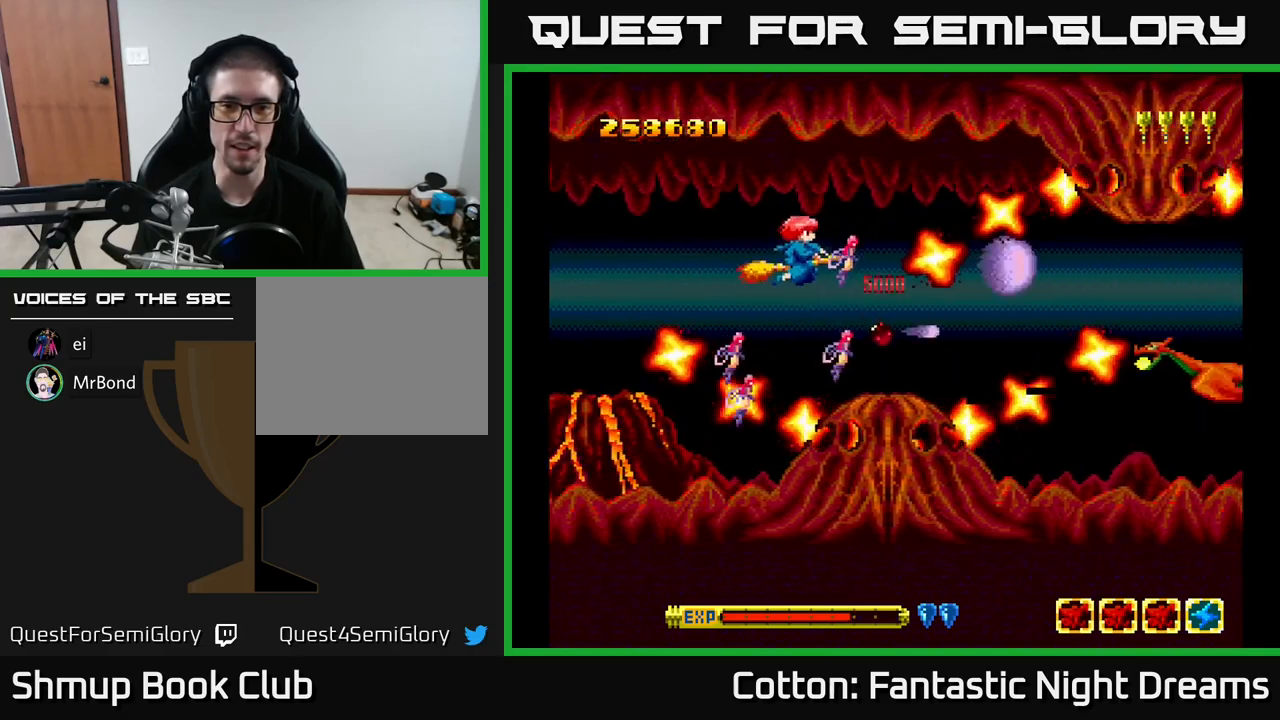
{"buttons": ["B", "Y"], "right_stick": "center", "events": [[117, "DPAD_UP", "up"]]}
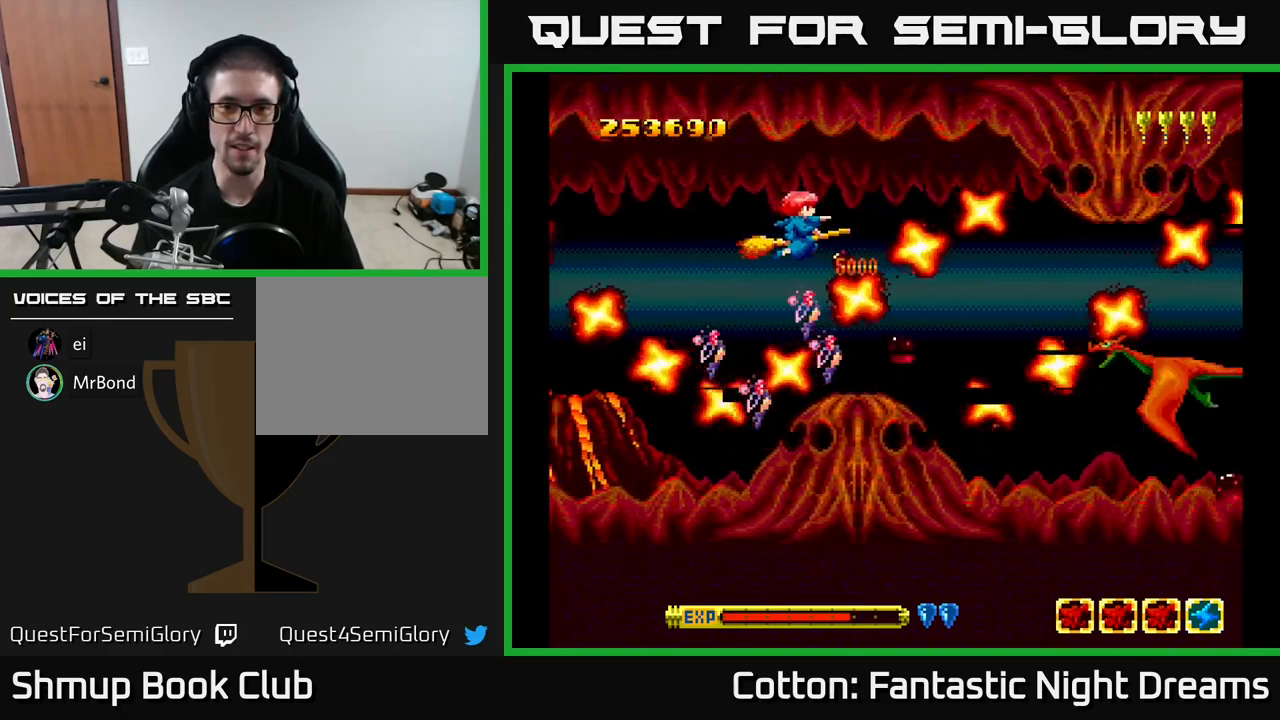
{"buttons": ["B", "Y", "DPAD_RIGHT"], "right_stick": "center", "events": [[84, "DPAD_LEFT", "down"], [100, "DPAD_UP", "down"], [184, "DPAD_LEFT", "up"], [250, "DPAD_UP", "up"], [434, "DPAD_RIGHT", "down"]]}
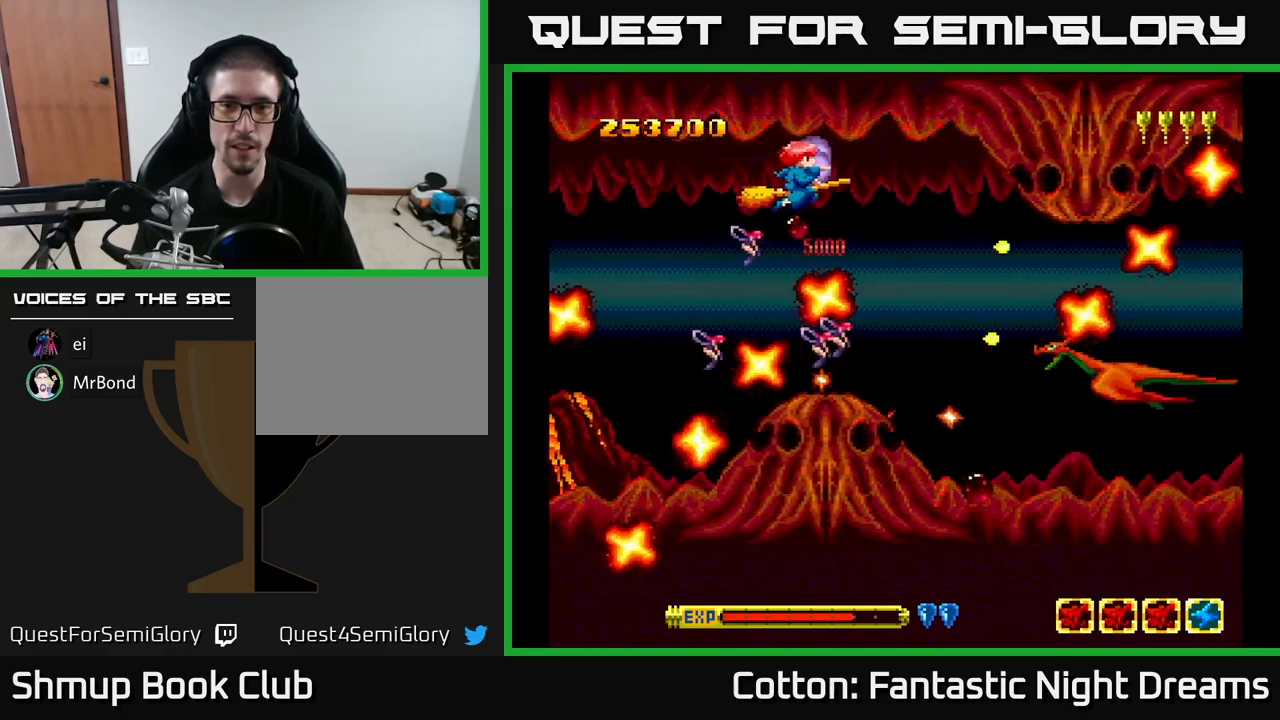
{"buttons": ["B", "Y"], "right_stick": "center", "events": [[117, "DPAD_RIGHT", "up"]]}
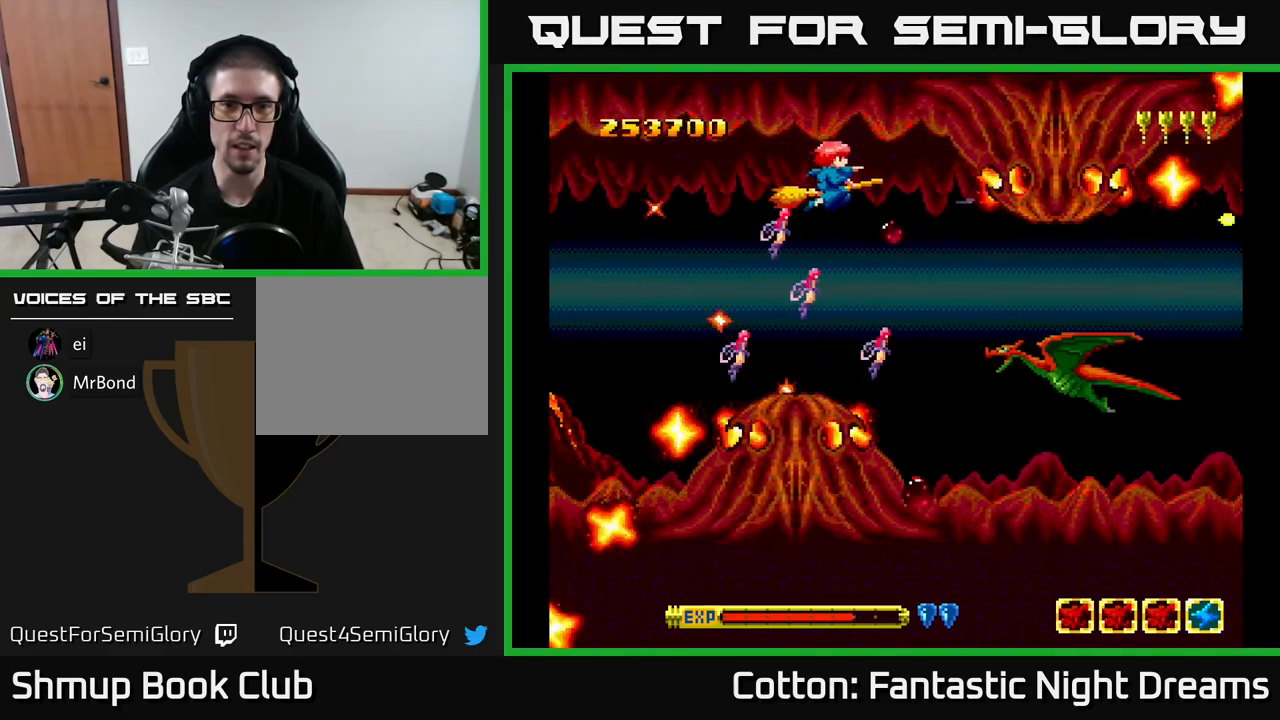
{"buttons": ["B", "Y"], "right_stick": "center", "events": [[84, "DPAD_LEFT", "down"], [217, "DPAD_LEFT", "up"], [400, "DPAD_LEFT", "down"], [500, "DPAD_LEFT", "up"]]}
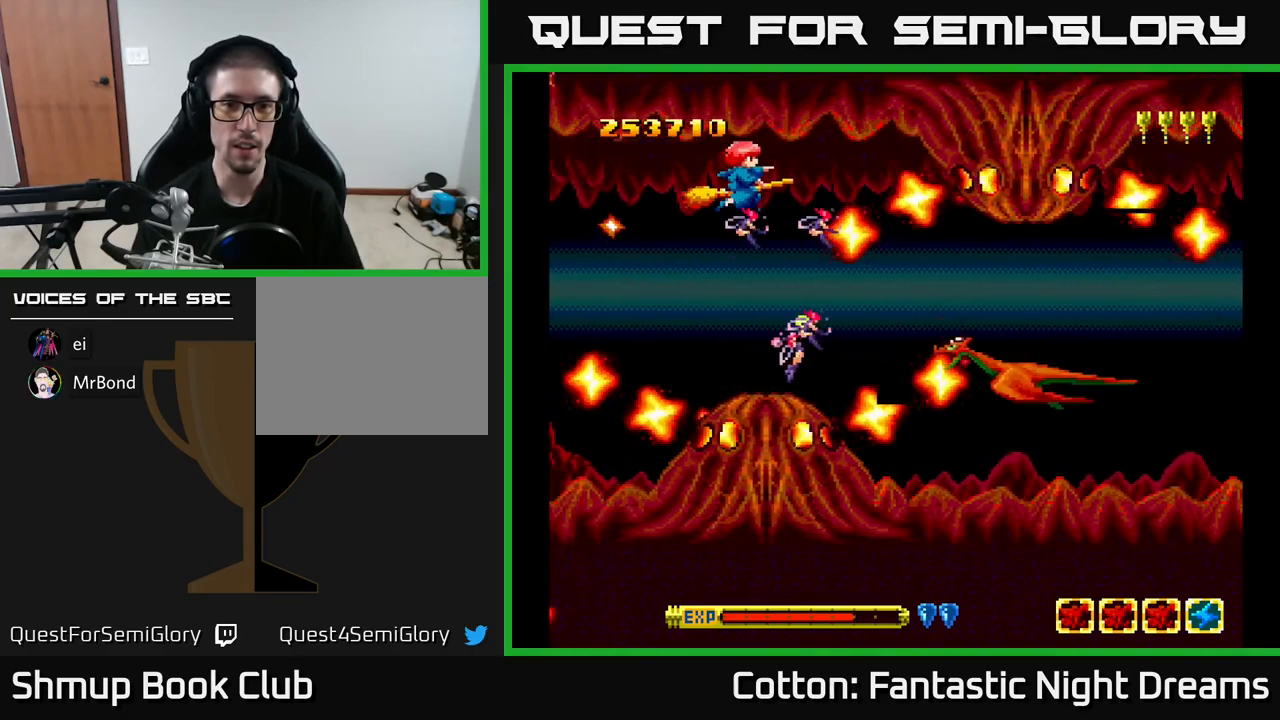
{"buttons": ["B", "Y"], "right_stick": "center", "events": [[350, "DPAD_LEFT", "down"], [400, "DPAD_LEFT", "up"]]}
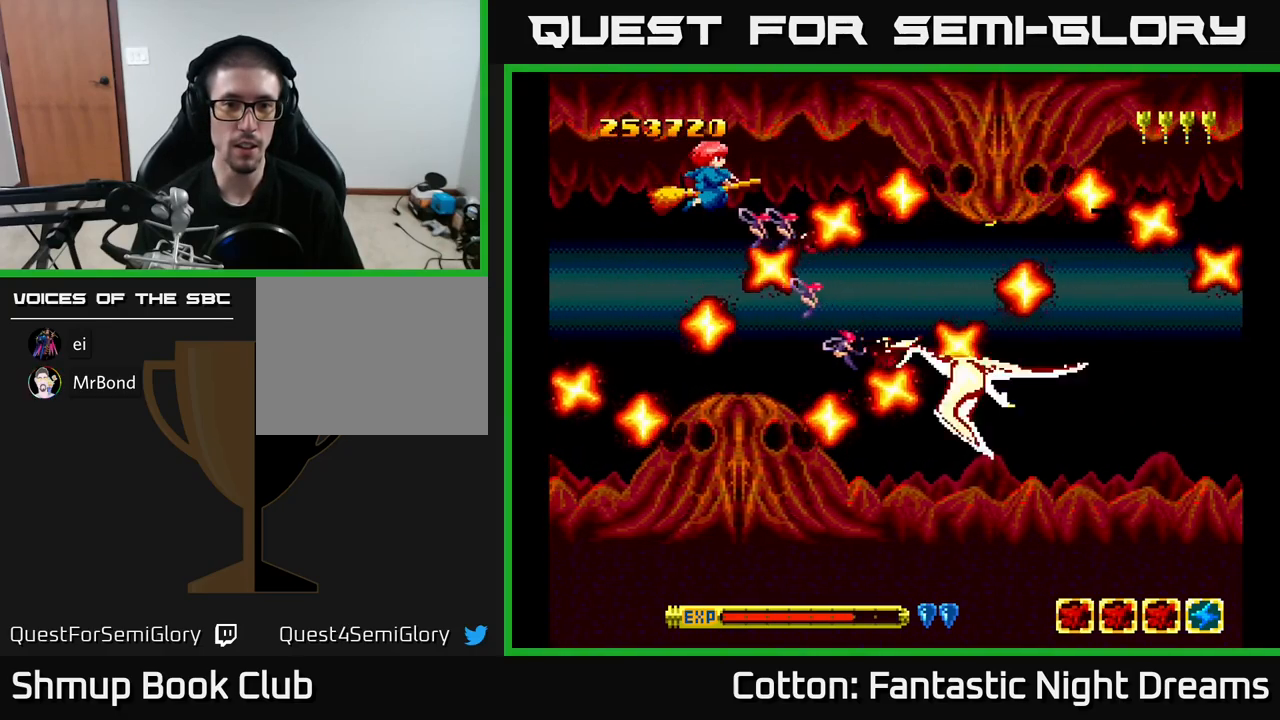
{"buttons": ["B", "Y"], "right_stick": "center", "events": [[350, "DPAD_LEFT", "down"], [400, "DPAD_LEFT", "up"]]}
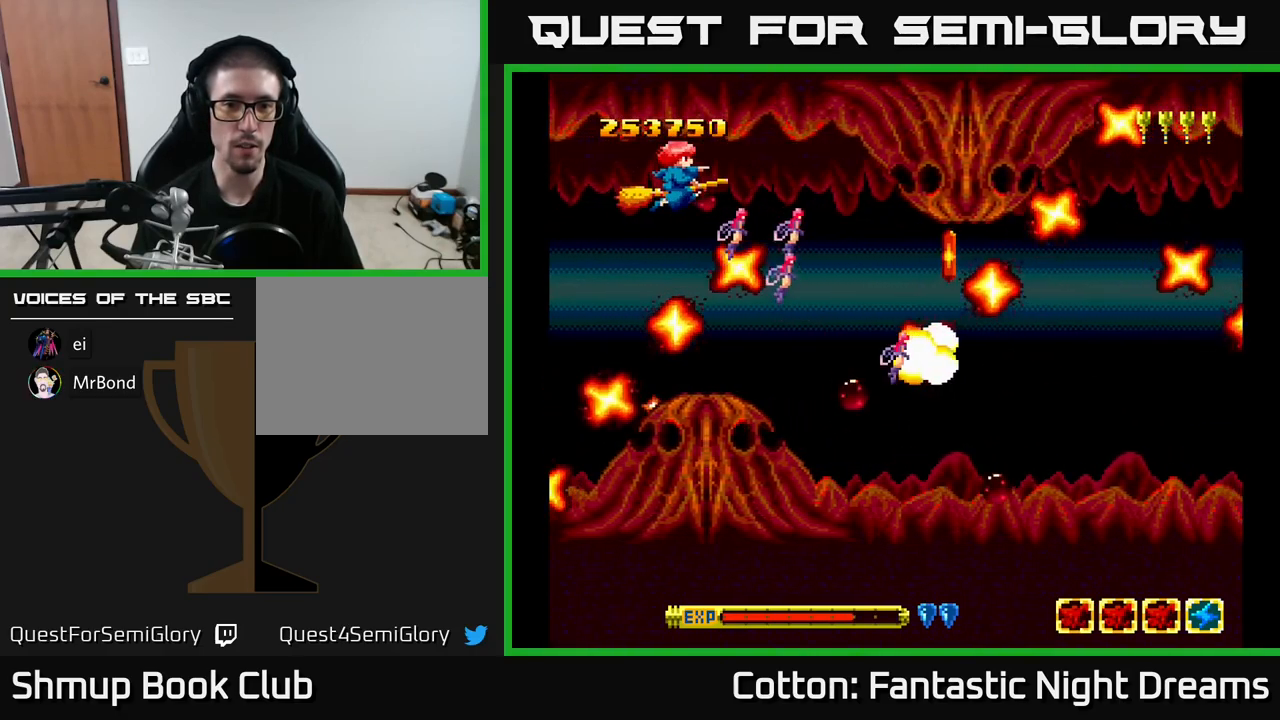
{"buttons": ["Y", "DPAD_DOWN", "DPAD_RIGHT"], "right_stick": "center", "events": [[317, "DPAD_DOWN", "down"], [334, "DPAD_RIGHT", "down"], [350, "B", "up"]]}
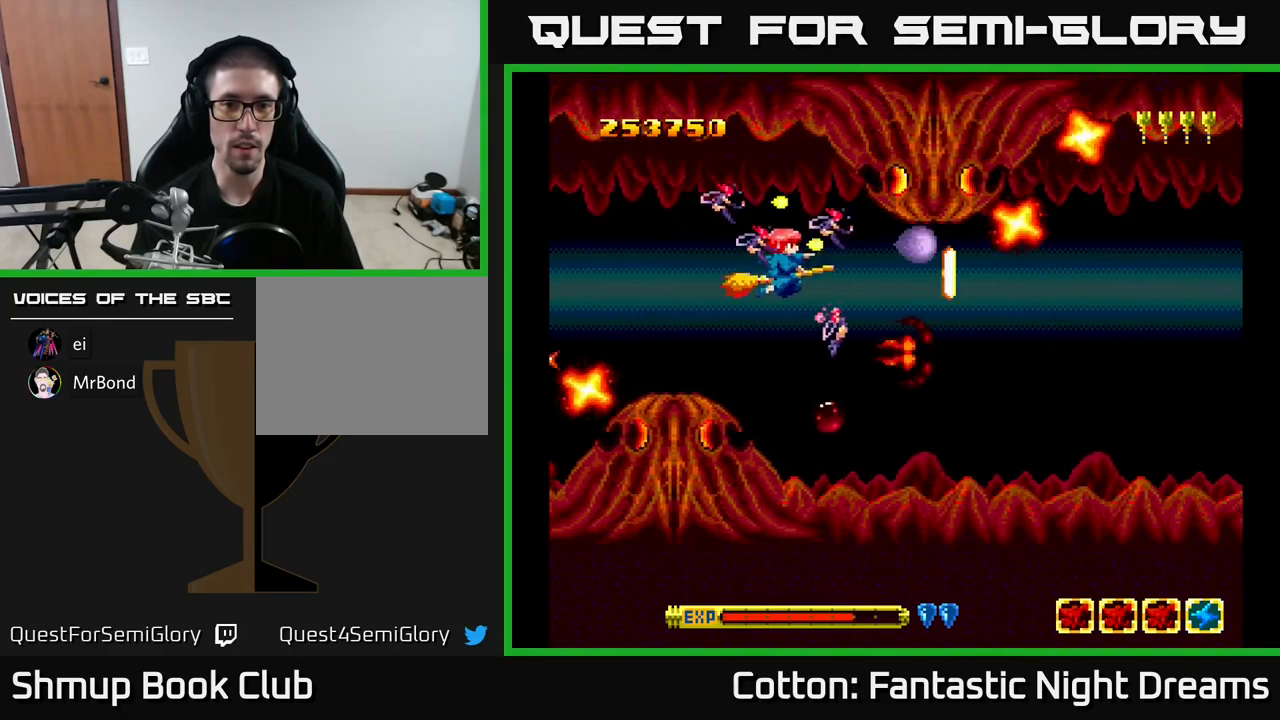
{"buttons": ["DPAD_DOWN", "DPAD_RIGHT"], "right_stick": "center", "events": [[17, "Y", "up"]]}
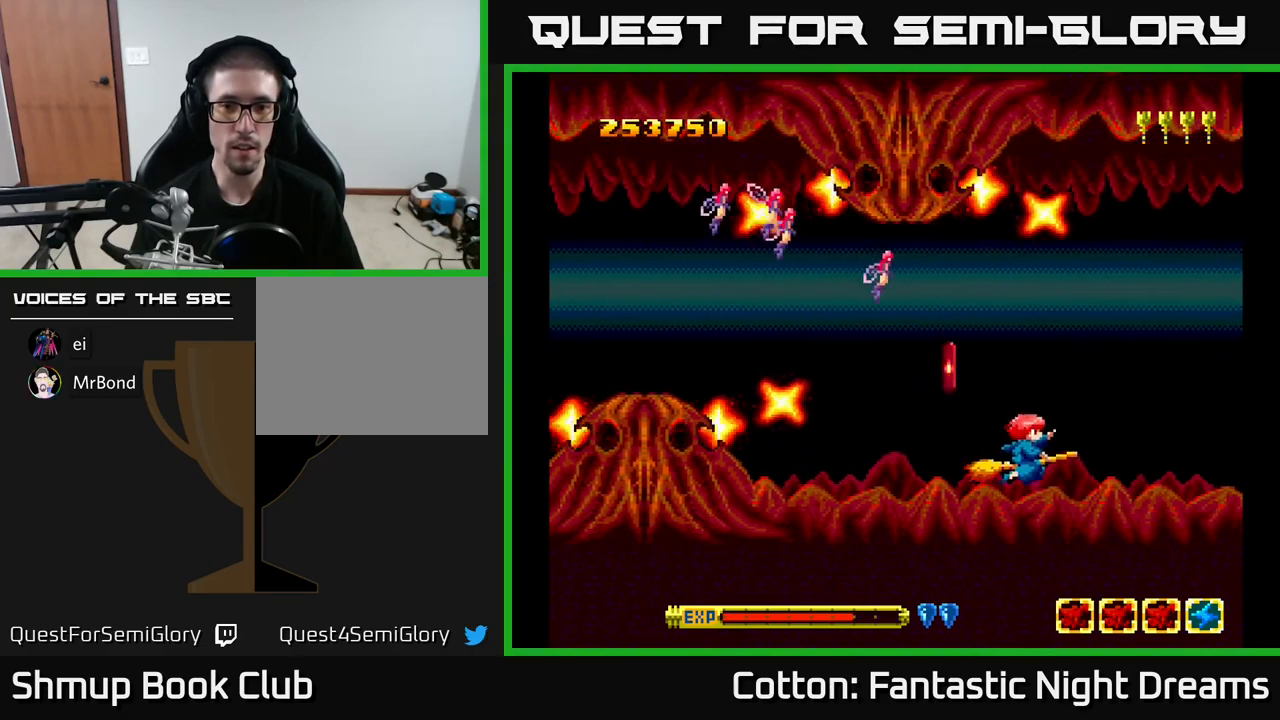
{"buttons": ["Y"], "right_stick": "center", "events": [[150, "DPAD_DOWN", "up"], [150, "DPAD_RIGHT", "up"], [184, "DPAD_LEFT", "down"], [484, "Y", "down"], [501, "DPAD_LEFT", "up"]]}
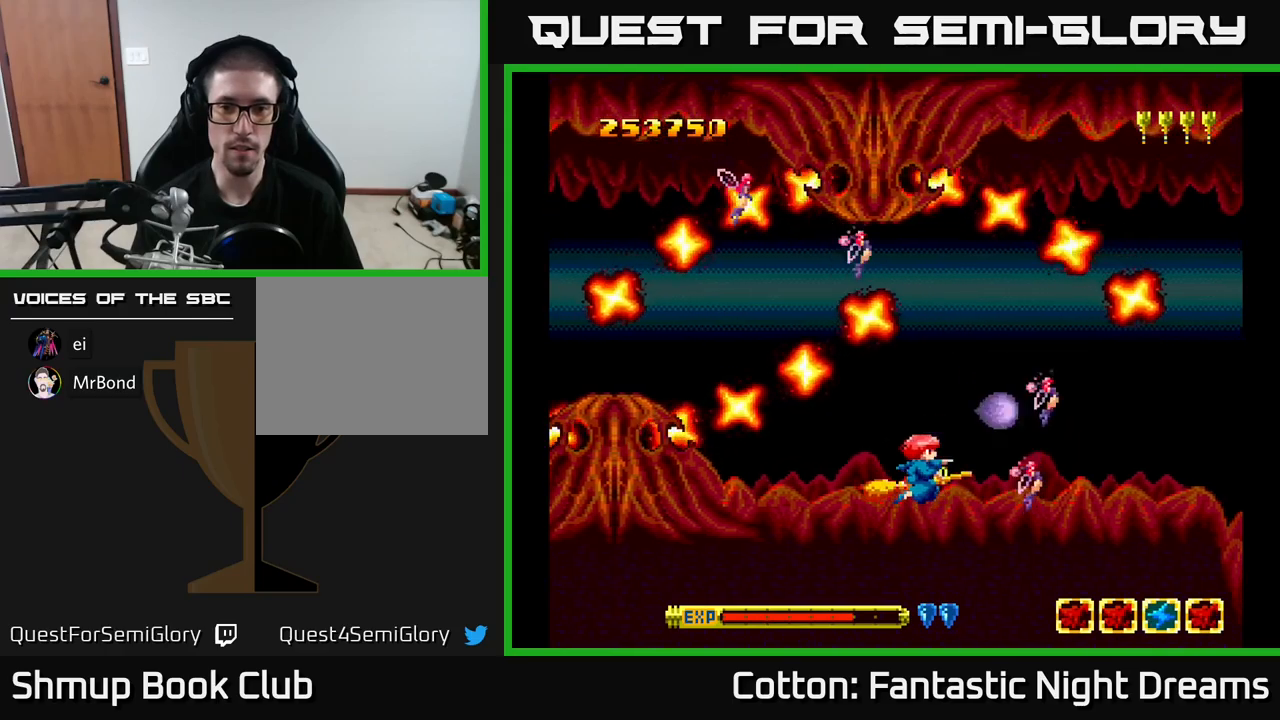
{"buttons": ["Y", "DPAD_UP"], "right_stick": "center", "events": [[50, "DPAD_RIGHT", "down"], [116, "DPAD_RIGHT", "up"], [366, "DPAD_UP", "down"]]}
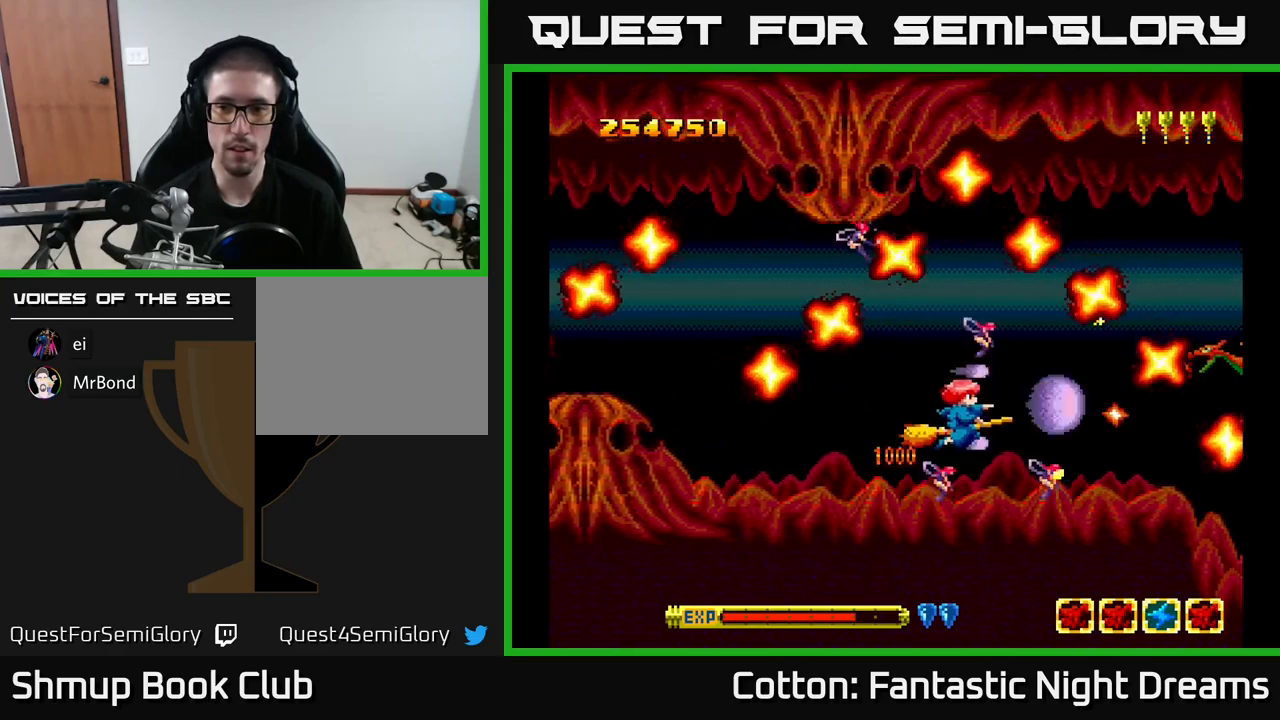
{"buttons": ["Y"], "right_stick": "center", "events": [[16, "DPAD_UP", "up"], [250, "DPAD_LEFT", "down"], [416, "DPAD_LEFT", "up"]]}
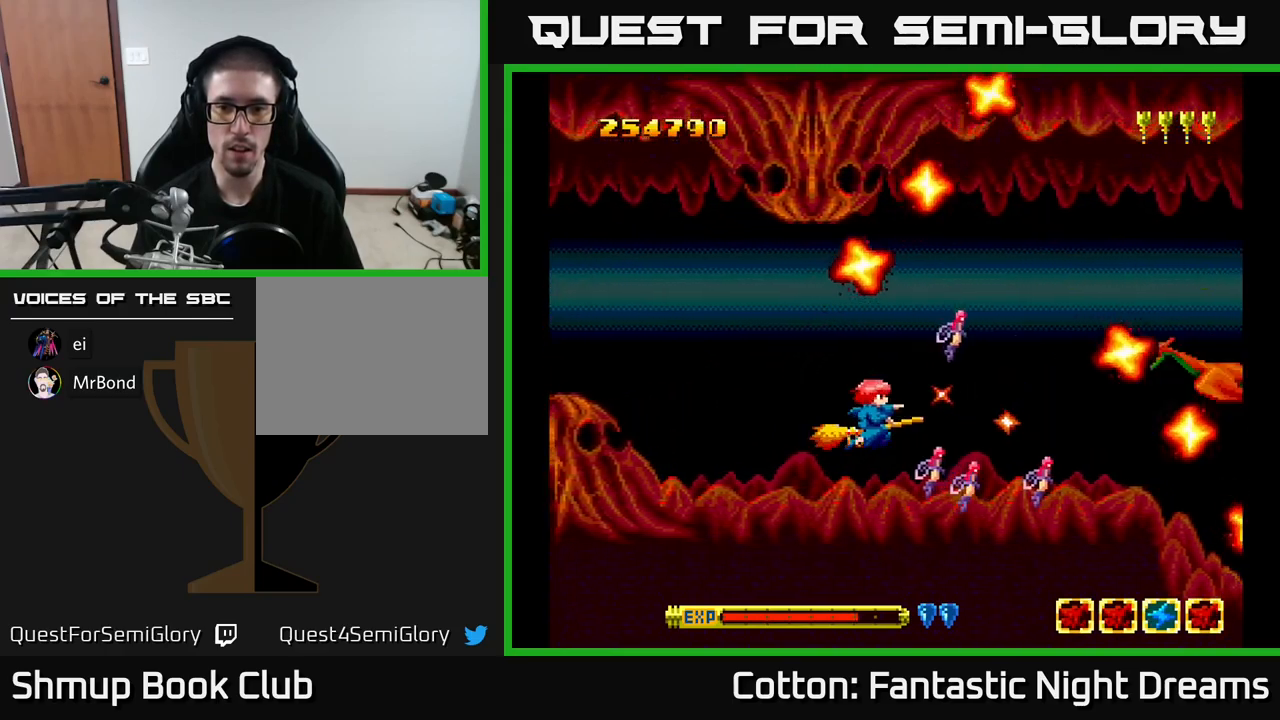
{"buttons": ["Y"], "right_stick": "center", "events": [[33, "DPAD_LEFT", "down"], [200, "DPAD_LEFT", "up"], [383, "DPAD_LEFT", "down"], [466, "DPAD_LEFT", "up"]]}
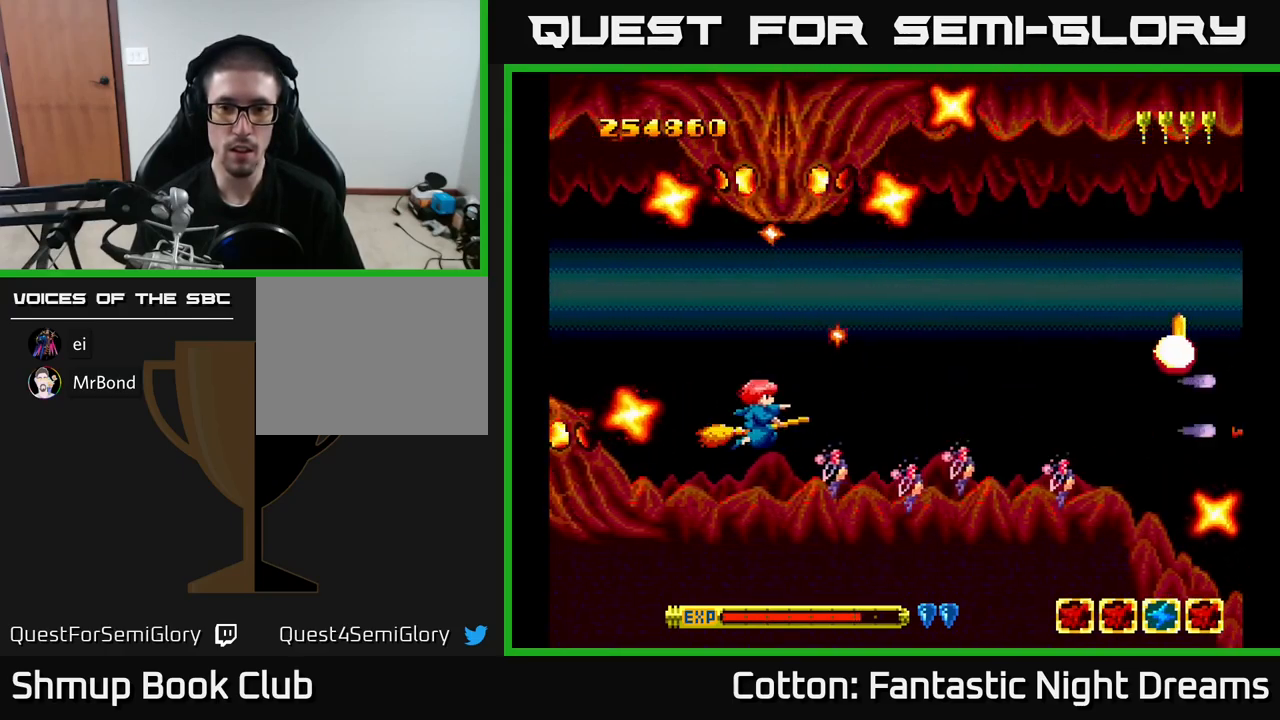
{"buttons": [], "right_stick": "center", "events": [[133, "DPAD_RIGHT", "down"], [183, "DPAD_DOWN", "down"], [383, "DPAD_RIGHT", "up"], [383, "Y", "up"], [400, "DPAD_DOWN", "up"]]}
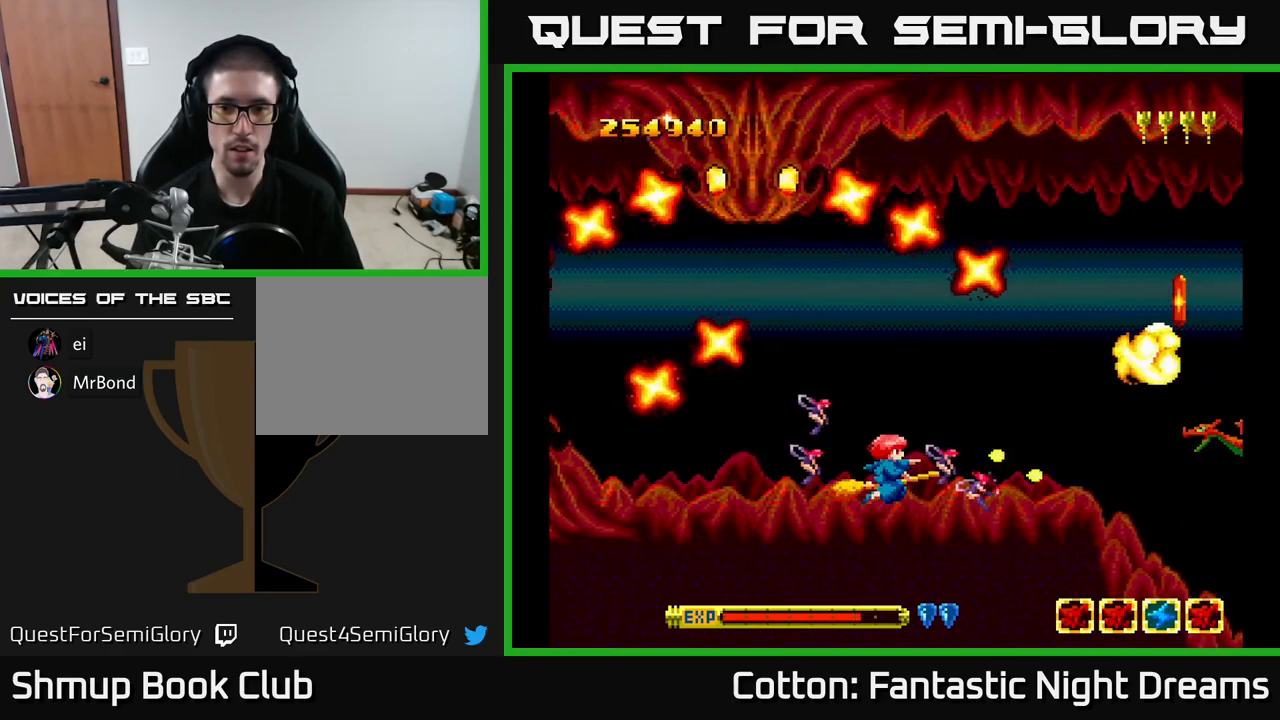
{"buttons": ["Y", "DPAD_LEFT"], "right_stick": "center", "events": [[200, "Y", "down"], [433, "DPAD_LEFT", "down"]]}
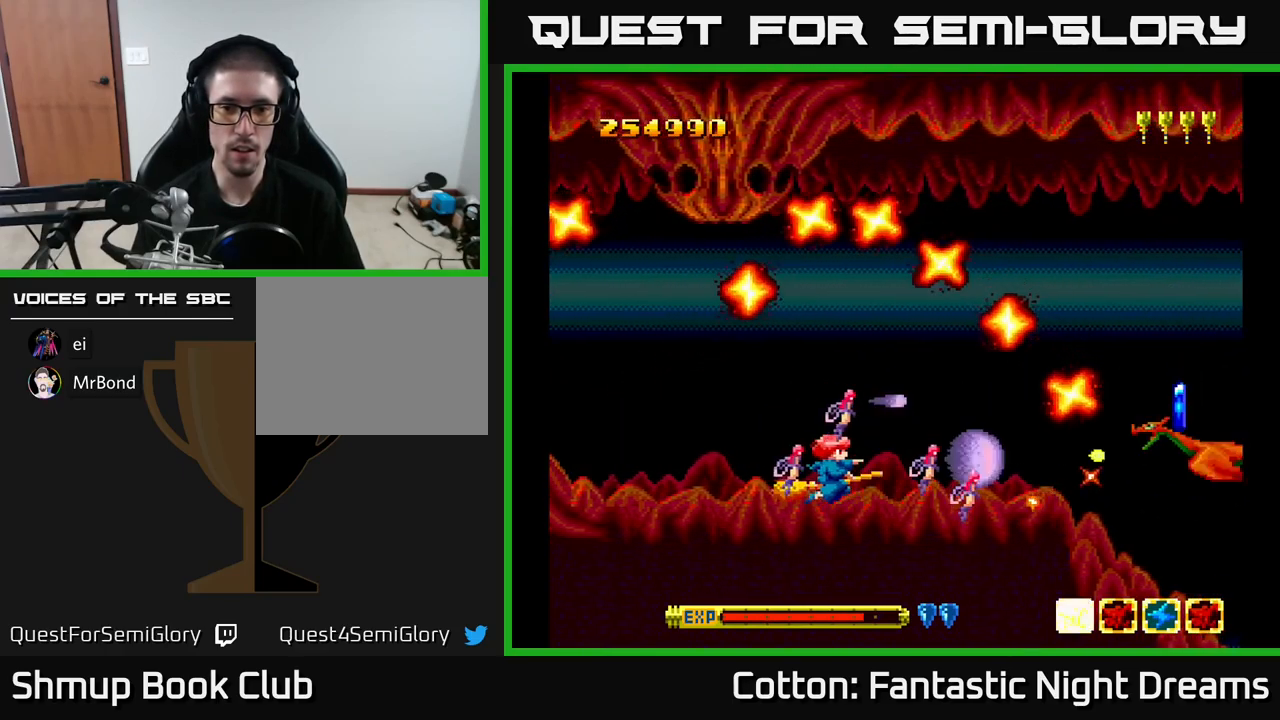
{"buttons": ["Y", "DPAD_LEFT"], "right_stick": "center", "events": [[50, "DPAD_LEFT", "up"], [183, "DPAD_LEFT", "down"], [316, "DPAD_LEFT", "up"], [466, "DPAD_LEFT", "down"]]}
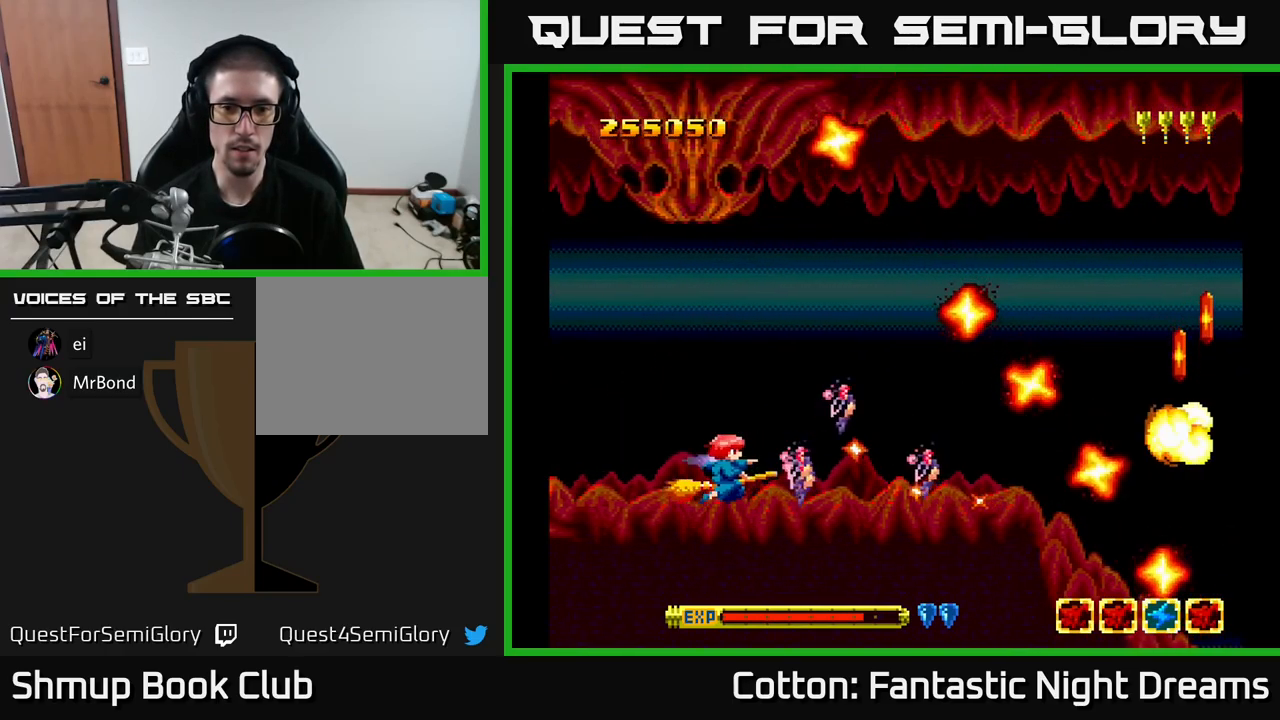
{"buttons": ["Y"], "right_stick": "center", "events": [[66, "DPAD_LEFT", "up"], [150, "Y", "up"], [450, "Y", "down"]]}
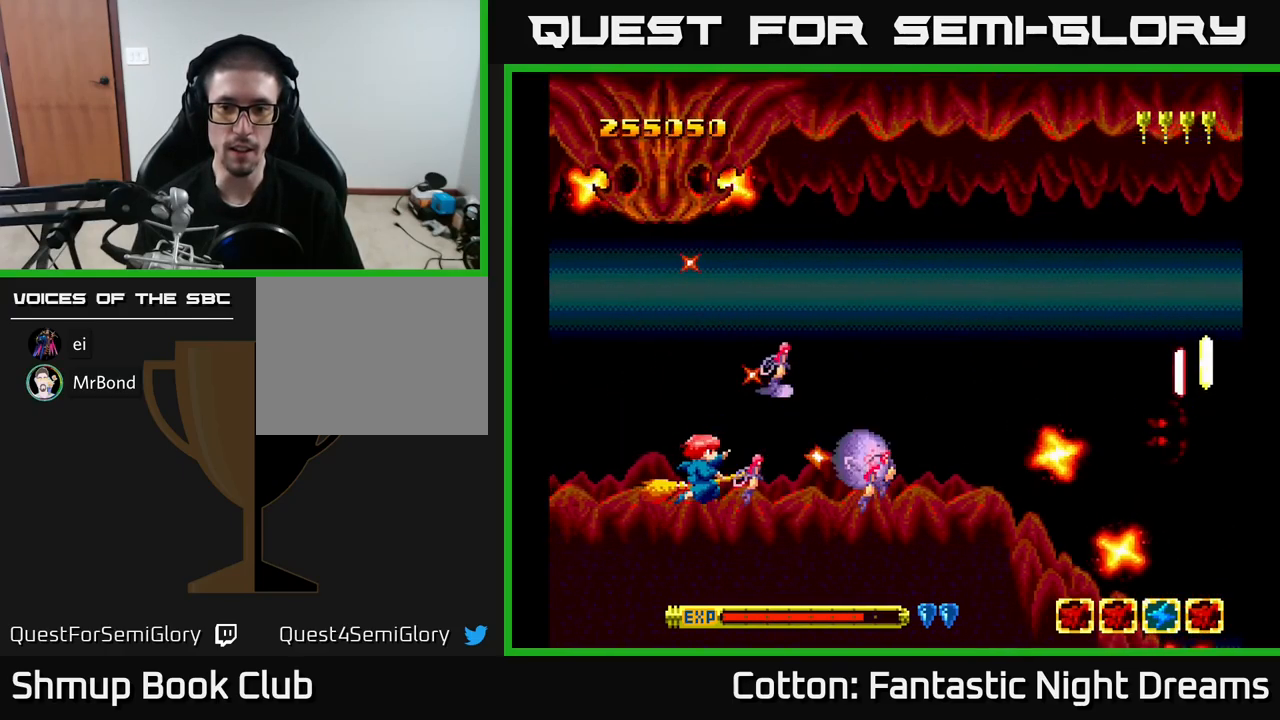
{"buttons": ["Y", "DPAD_RIGHT"], "right_stick": "center", "events": [[383, "DPAD_RIGHT", "down"]]}
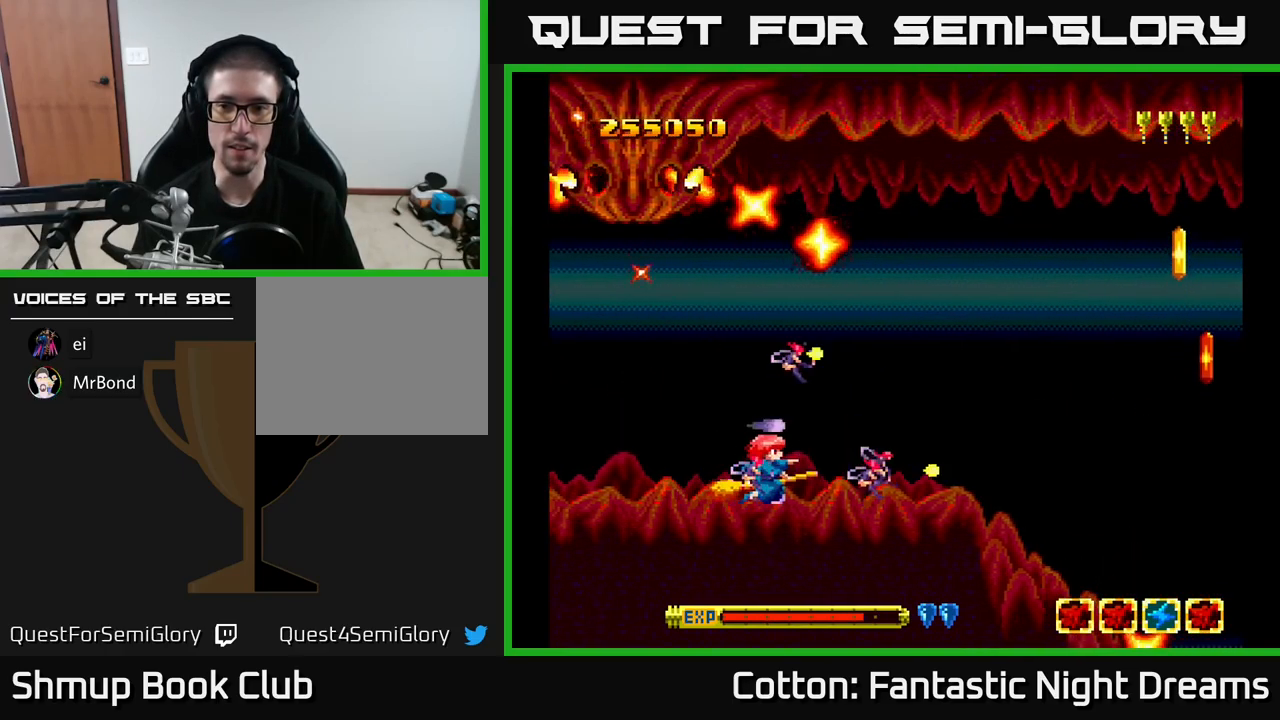
{"buttons": ["Y"], "right_stick": "center", "events": [[83, "DPAD_RIGHT", "up"], [416, "DPAD_LEFT", "down"], [483, "DPAD_LEFT", "up"]]}
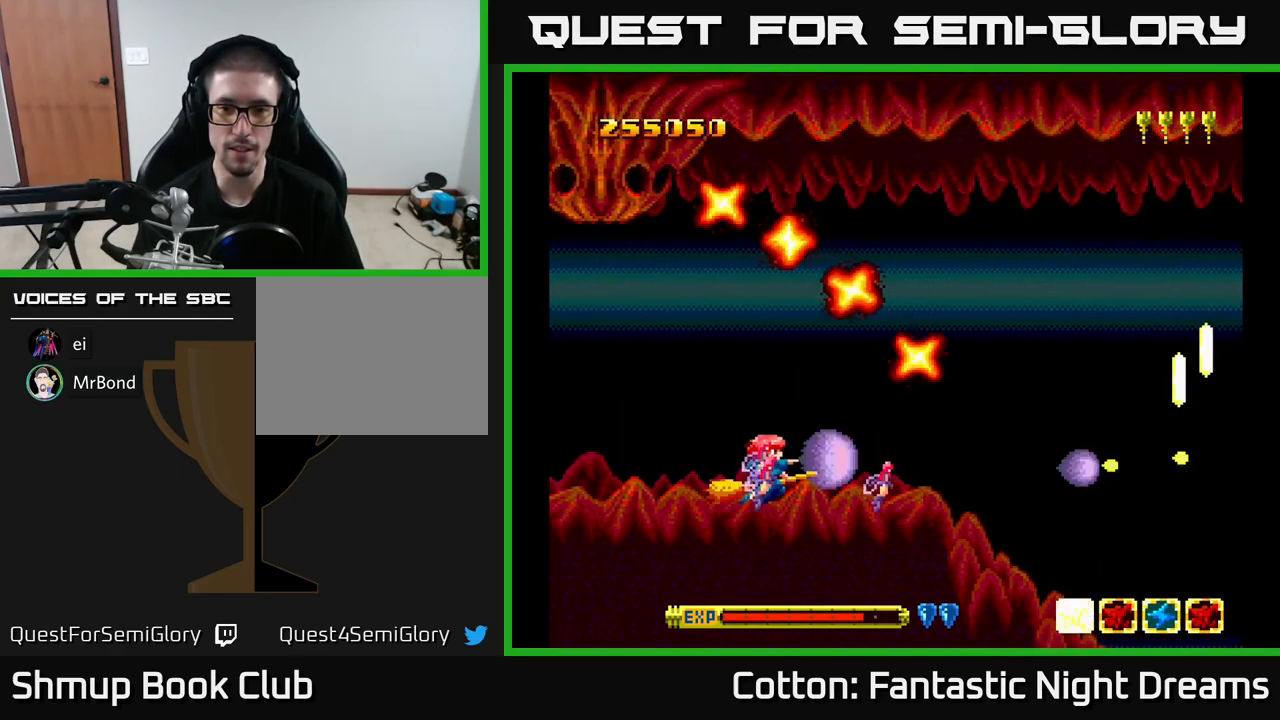
{"buttons": ["Y"], "right_stick": "center", "events": []}
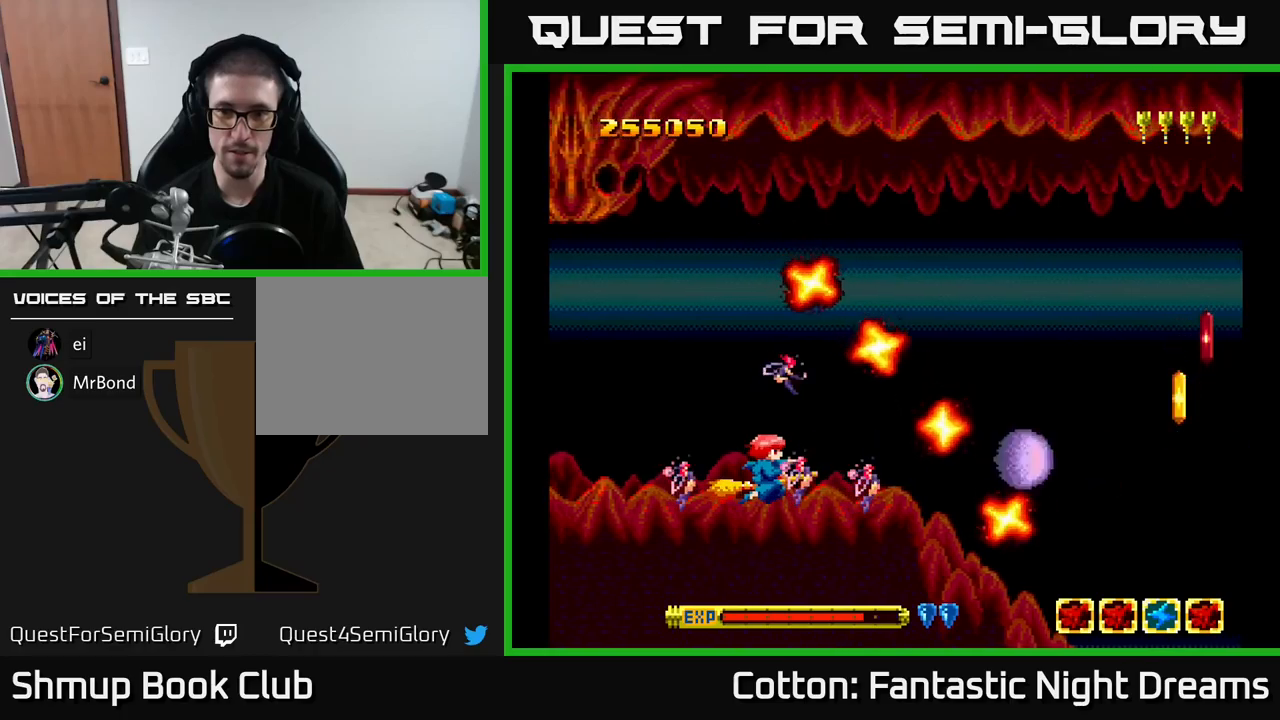
{"buttons": ["Y", "DPAD_UP"], "right_stick": "center", "events": [[383, "DPAD_LEFT", "down"], [400, "DPAD_UP", "down"], [450, "DPAD_LEFT", "up"]]}
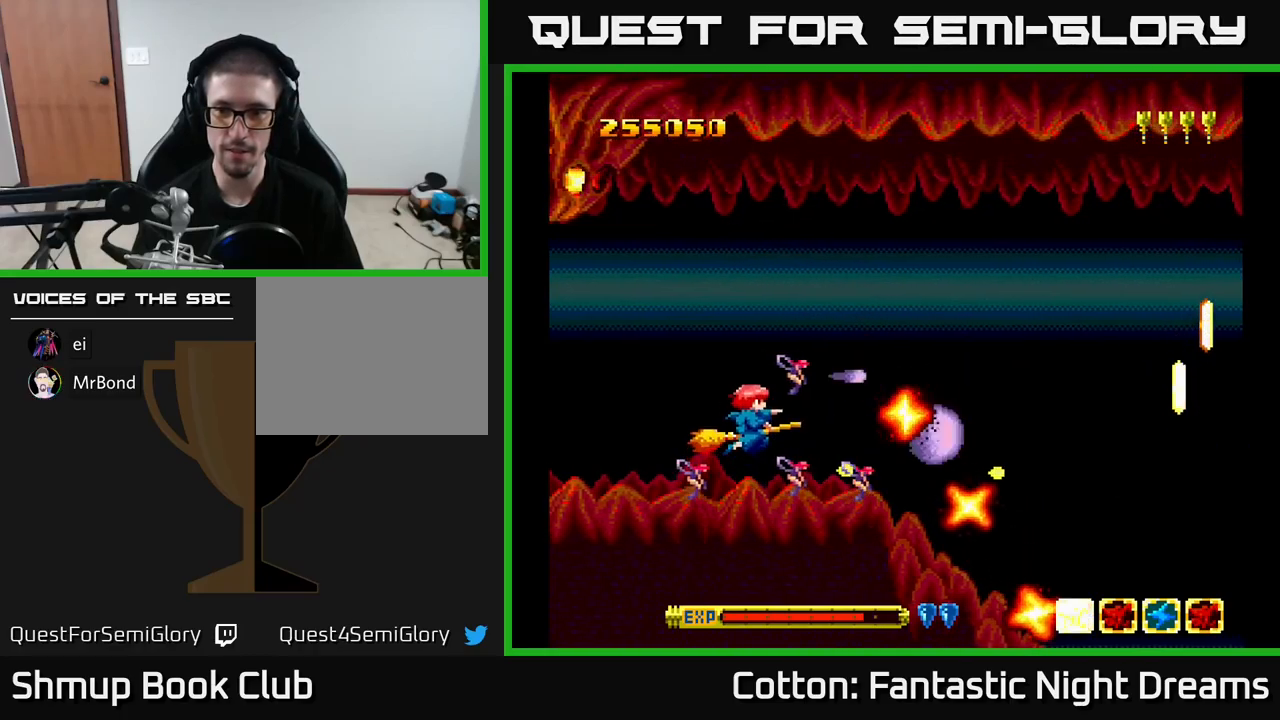
{"buttons": ["Y", "DPAD_RIGHT"], "right_stick": "center", "events": [[17, "DPAD_RIGHT", "down"], [167, "DPAD_UP", "up"]]}
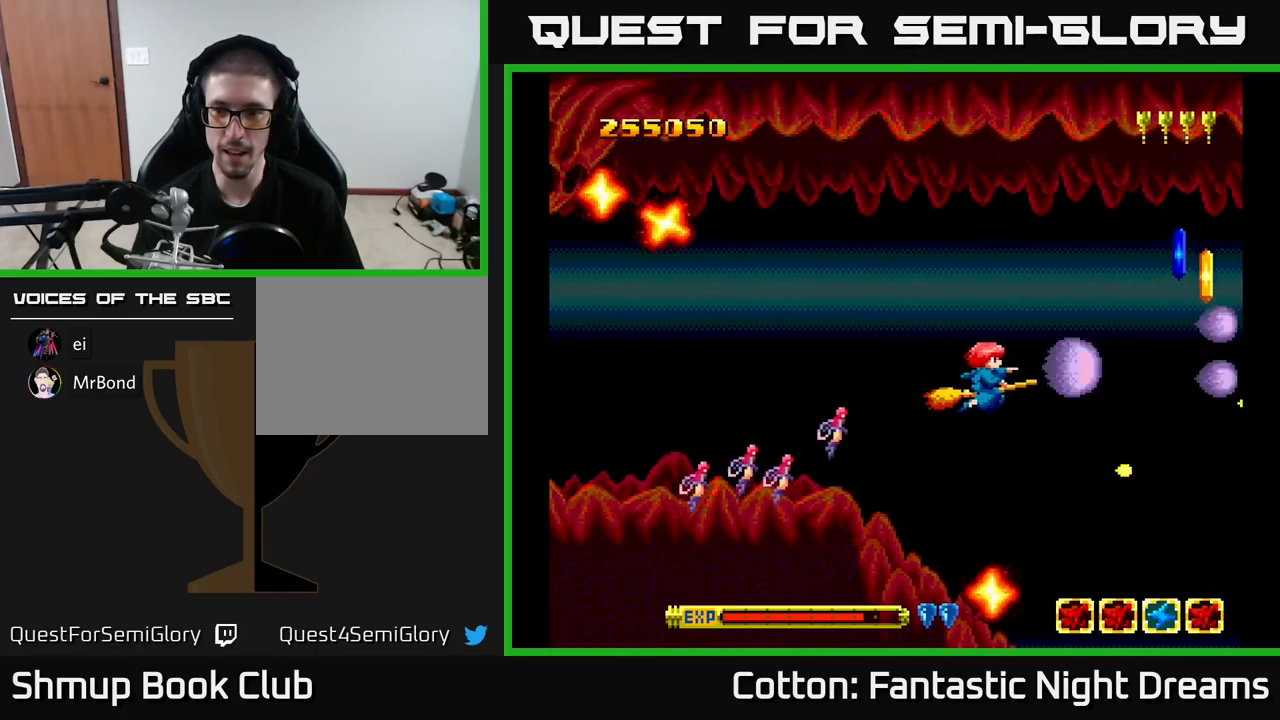
{"buttons": ["B", "Y", "DPAD_UP", "DPAD_RIGHT"], "right_stick": "center", "events": [[33, "Y", "up"], [250, "Y", "down"], [283, "DPAD_UP", "down"], [350, "B", "down"]]}
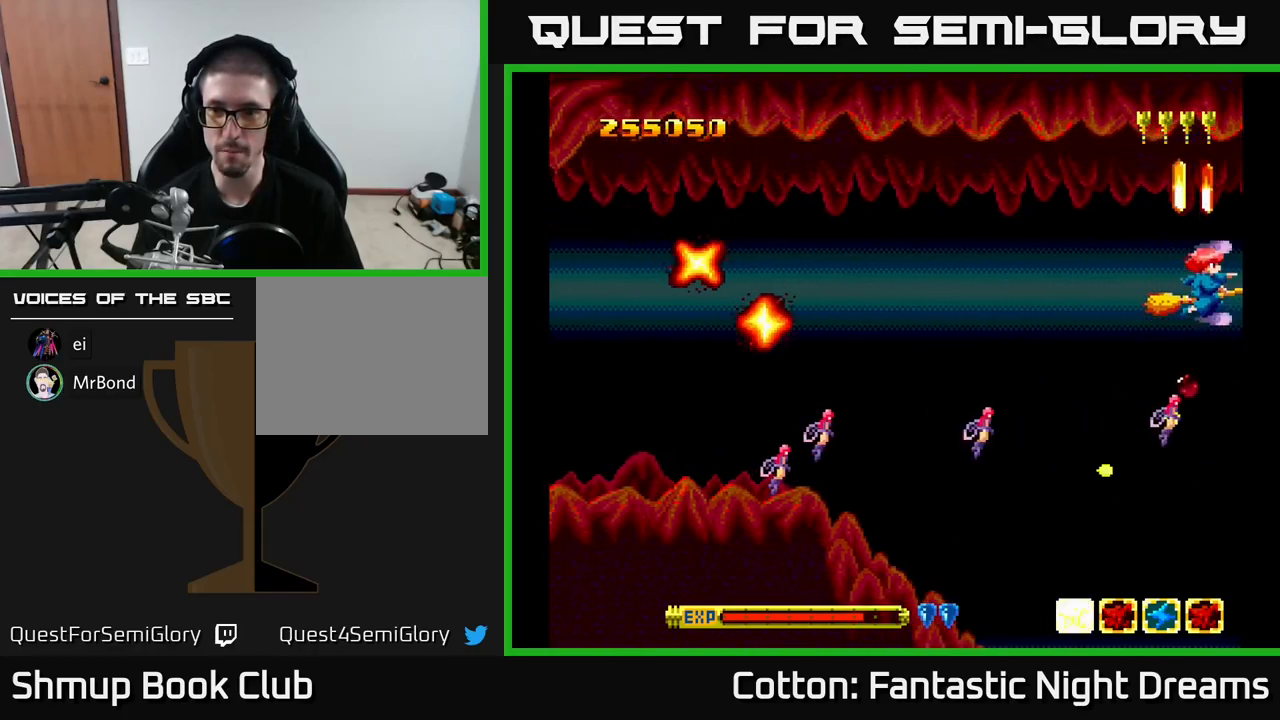
{"buttons": ["B", "Y", "DPAD_LEFT"], "right_stick": "center"}
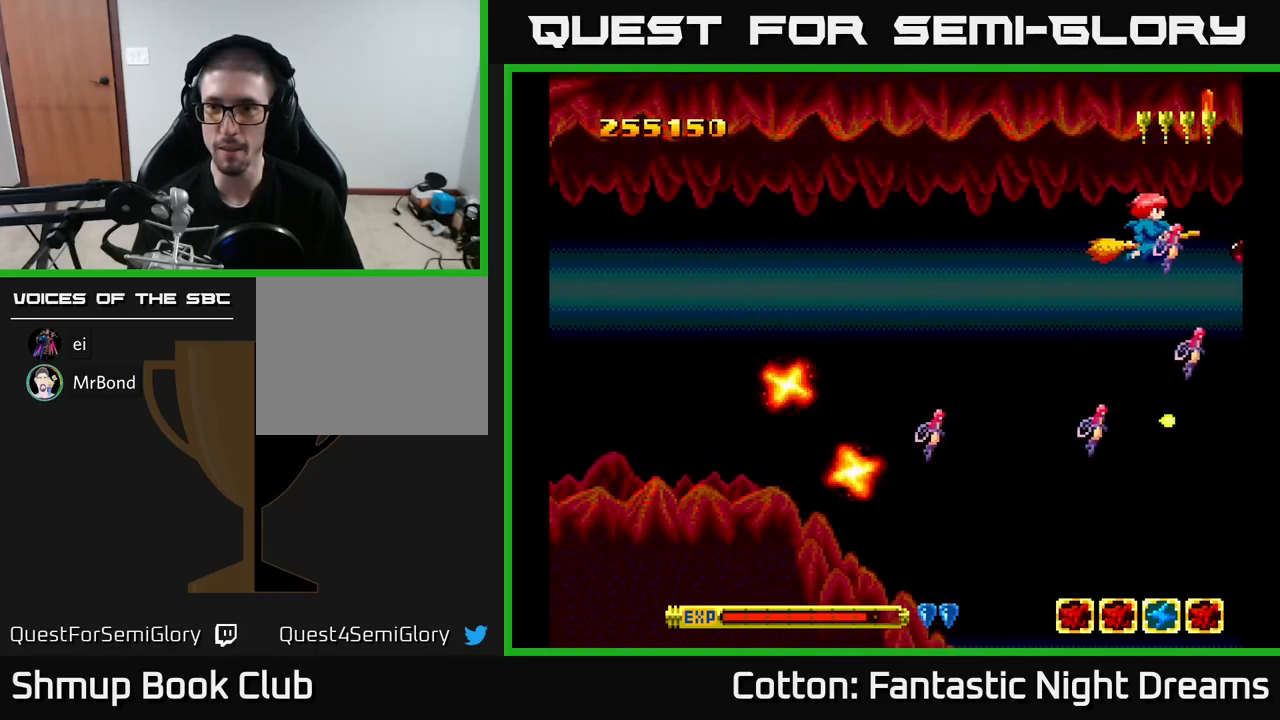
{"buttons": ["Y"], "right_stick": "center"}
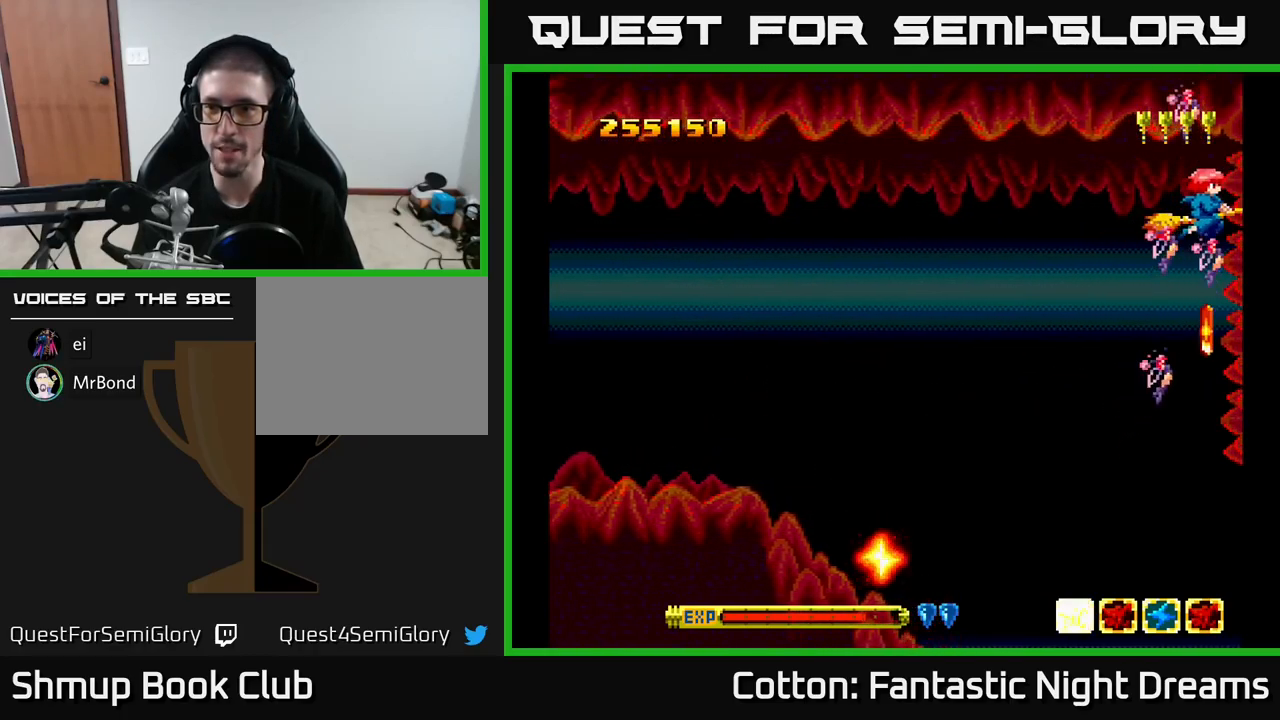
{"buttons": ["B", "Y", "DPAD_DOWN", "DPAD_LEFT"], "right_stick": "center", "events": [[17, "B", "down"], [50, "DPAD_LEFT", "down"], [167, "DPAD_DOWN", "down"], [267, "DPAD_LEFT", "up"], [333, "DPAD_LEFT", "down"]]}
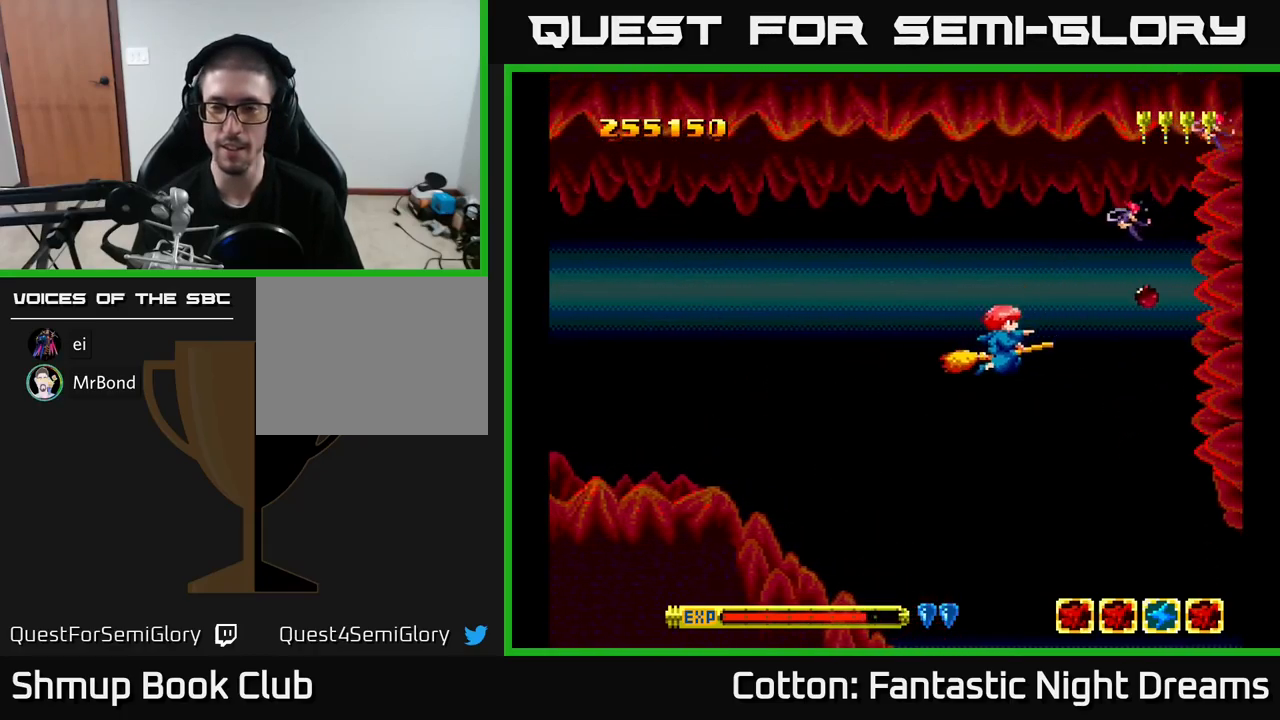
{"buttons": ["B", "Y", "DPAD_UP", "DPAD_LEFT"], "right_stick": "center", "events": [[183, "DPAD_DOWN", "up"], [367, "DPAD_UP", "down"]]}
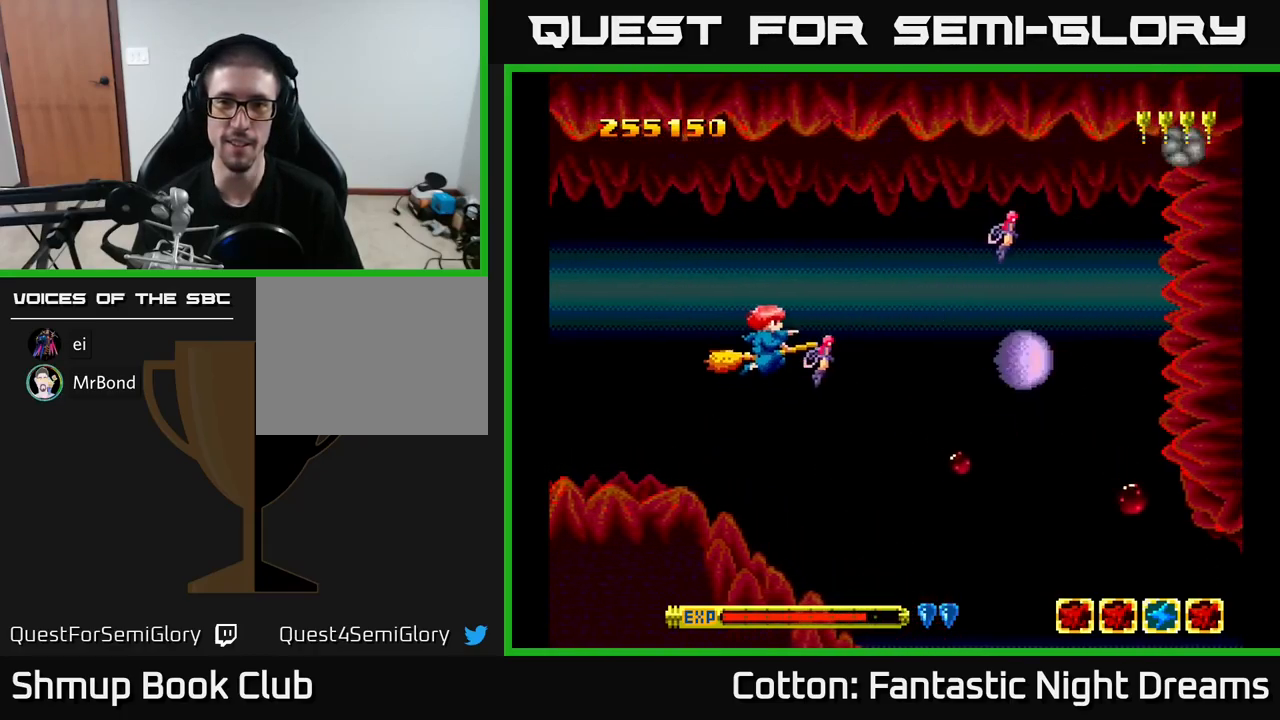
{"buttons": ["B", "Y"], "right_stick": "center", "events": [[17, "DPAD_LEFT", "up"], [150, "DPAD_UP", "up"]]}